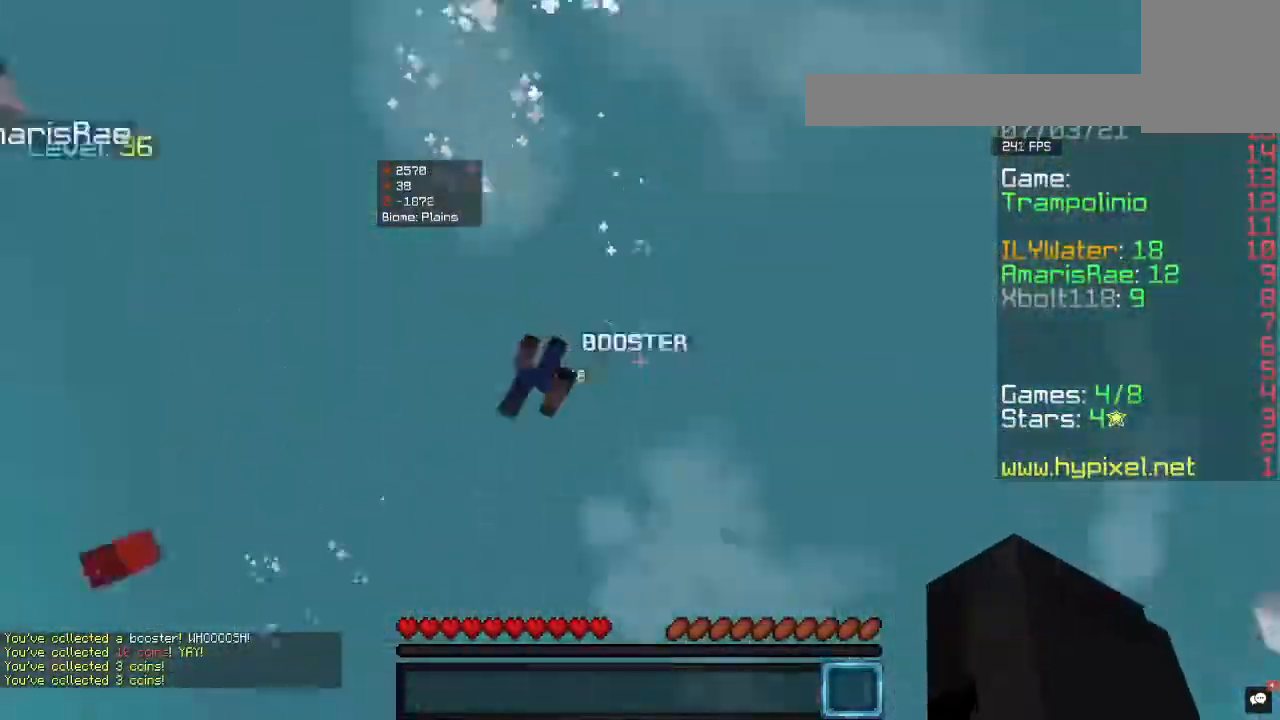
Gameplay with keyboard and mouse; each line is a JSON object with the keys and mouse buttons held at the frame after it. "events" lists presses ("down") and releases ("up") of "a", "d", "s", "w", "mouse_left" and "mouse_right" between this image and that frame as [ms after this image, input, new state], when the widget could be followed in between. "mouse_left", "mouse_right" = the "left", "right" buttons of the "mouse" list. No other keys are recorded. Fast repeated clicks can show as one long hold. Mouse movement is not recorded.
{"keys": ["a", "w"], "mouse": [], "events": [[400, "w", "down"]]}
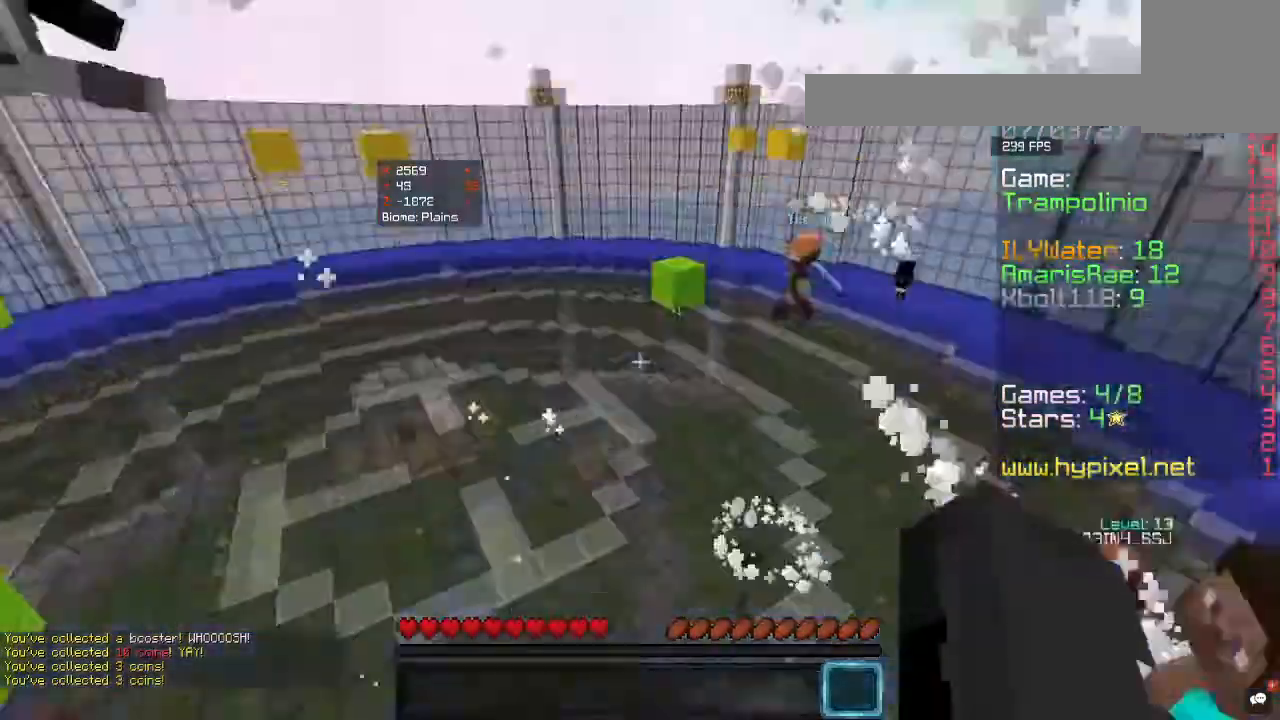
{"keys": ["w"], "mouse": [], "events": [[67, "a", "up"], [233, "a", "down"], [467, "a", "up"]]}
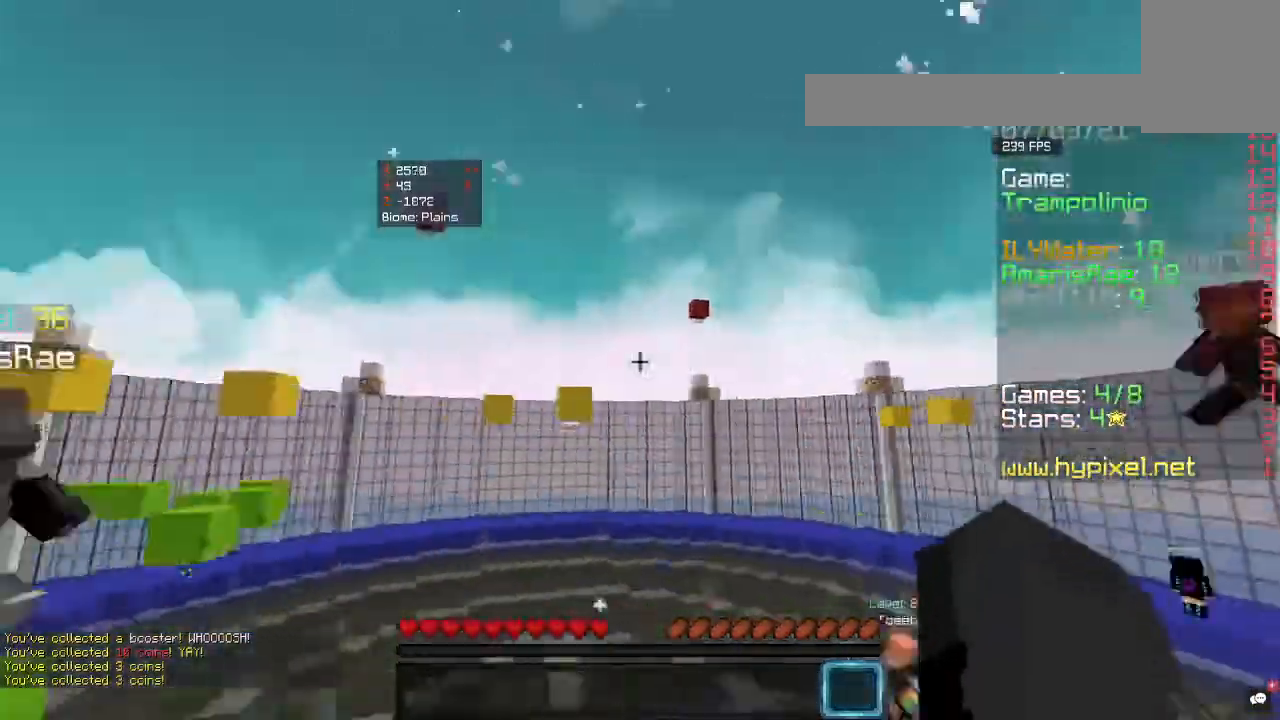
{"keys": ["a", "w"], "mouse": [], "events": [[500, "a", "down"]]}
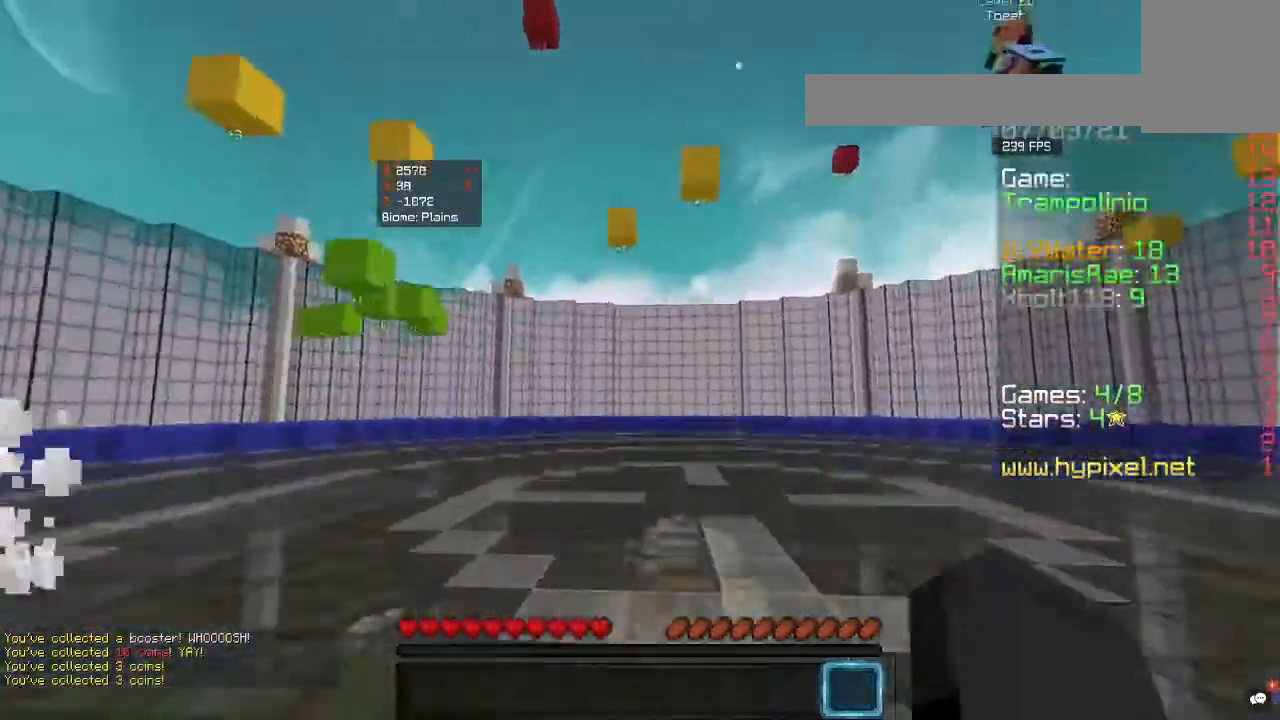
{"keys": ["a", "w"], "mouse": [], "events": [[167, "a", "up"], [233, "a", "down"]]}
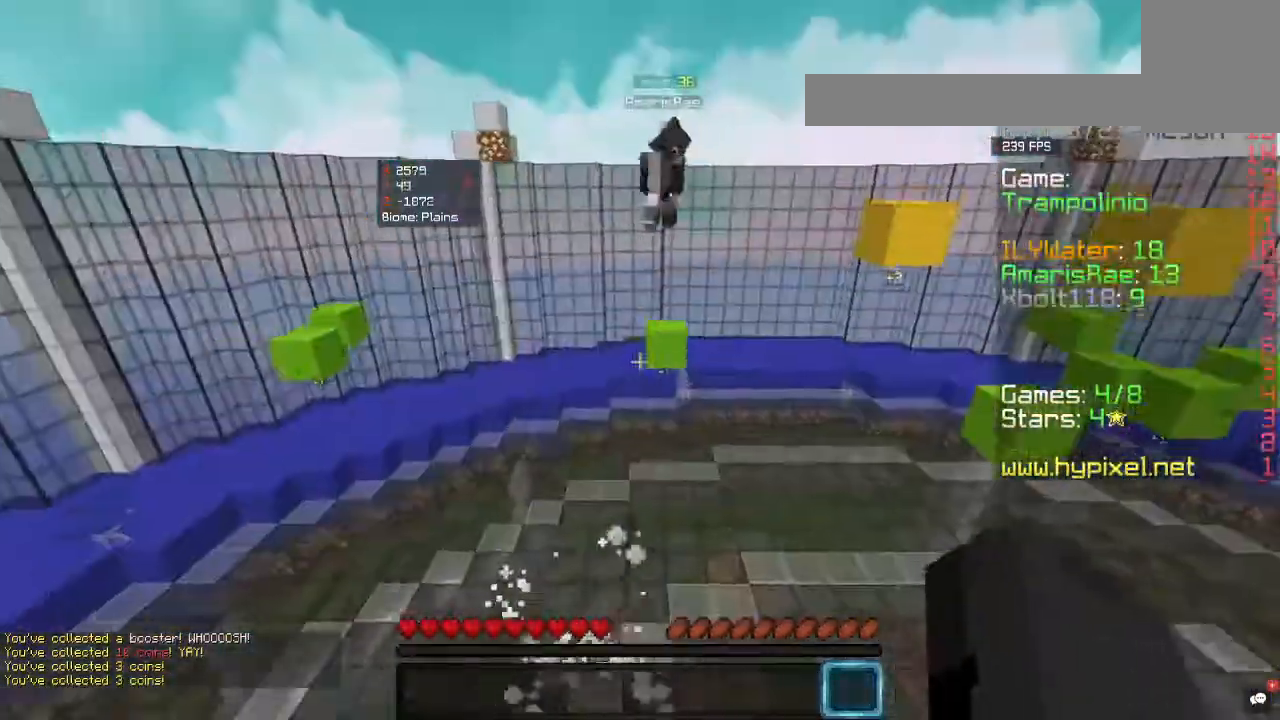
{"keys": ["d", "w"], "mouse": [], "events": [[333, "a", "up"], [367, "d", "down"]]}
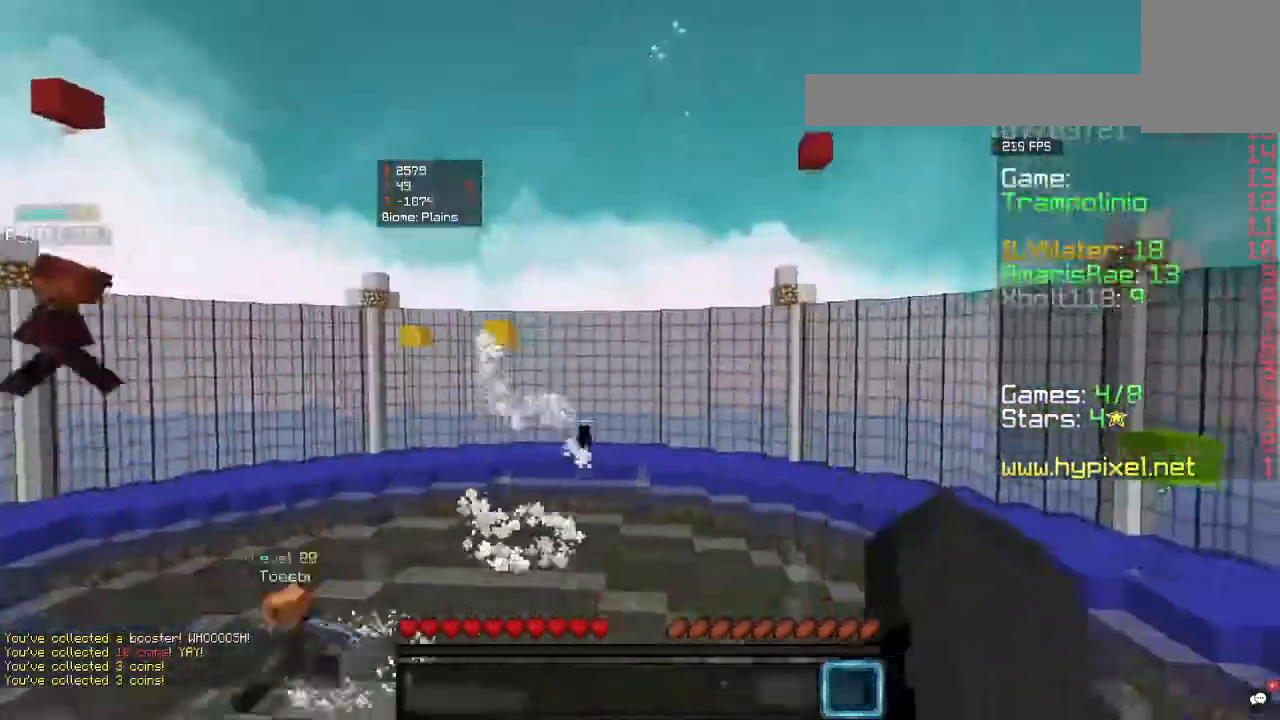
{"keys": ["w"], "mouse": [], "events": [[33, "d", "up"]]}
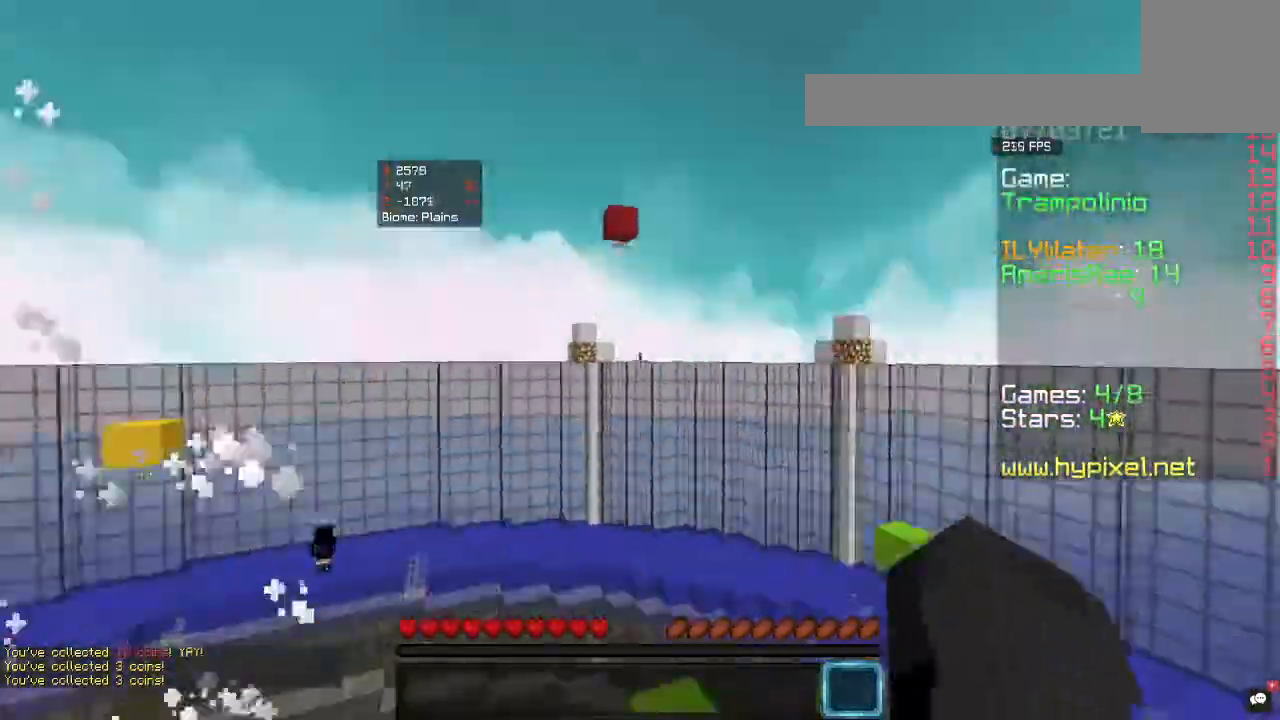
{"keys": ["a", "w"], "mouse": [], "events": [[100, "a", "down"]]}
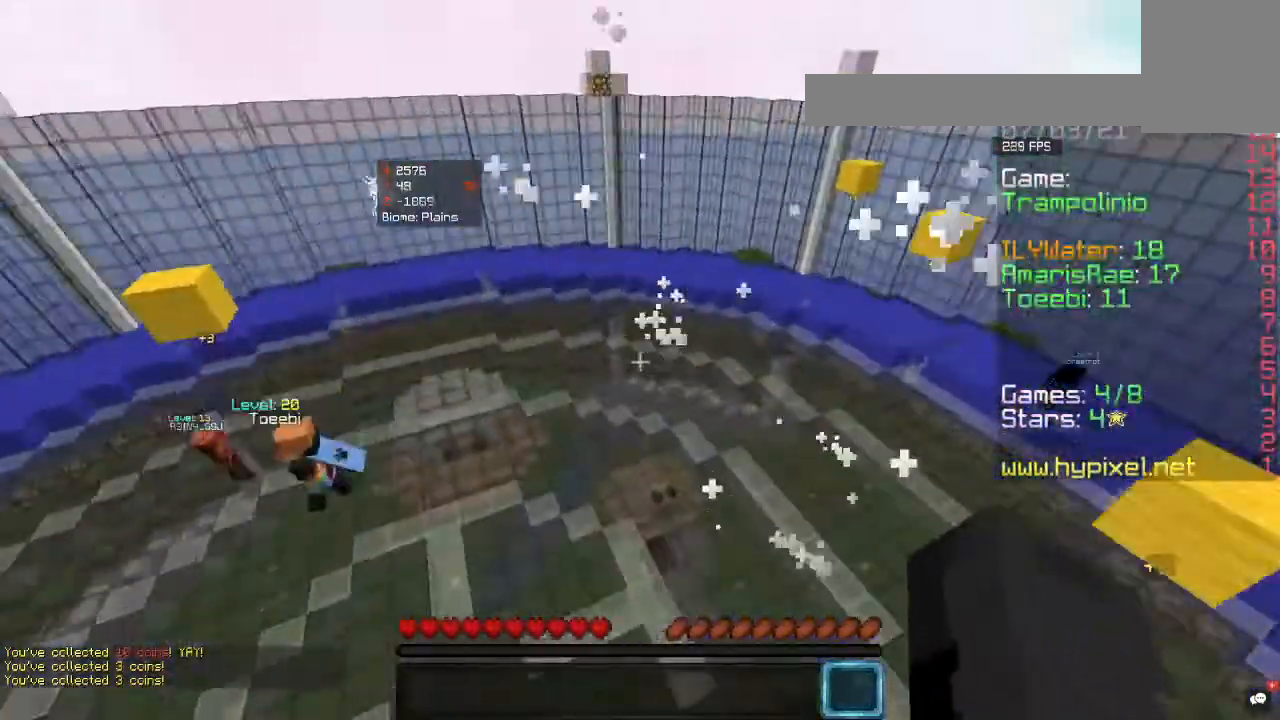
{"keys": ["w"], "mouse": [], "events": [[167, "a", "up"]]}
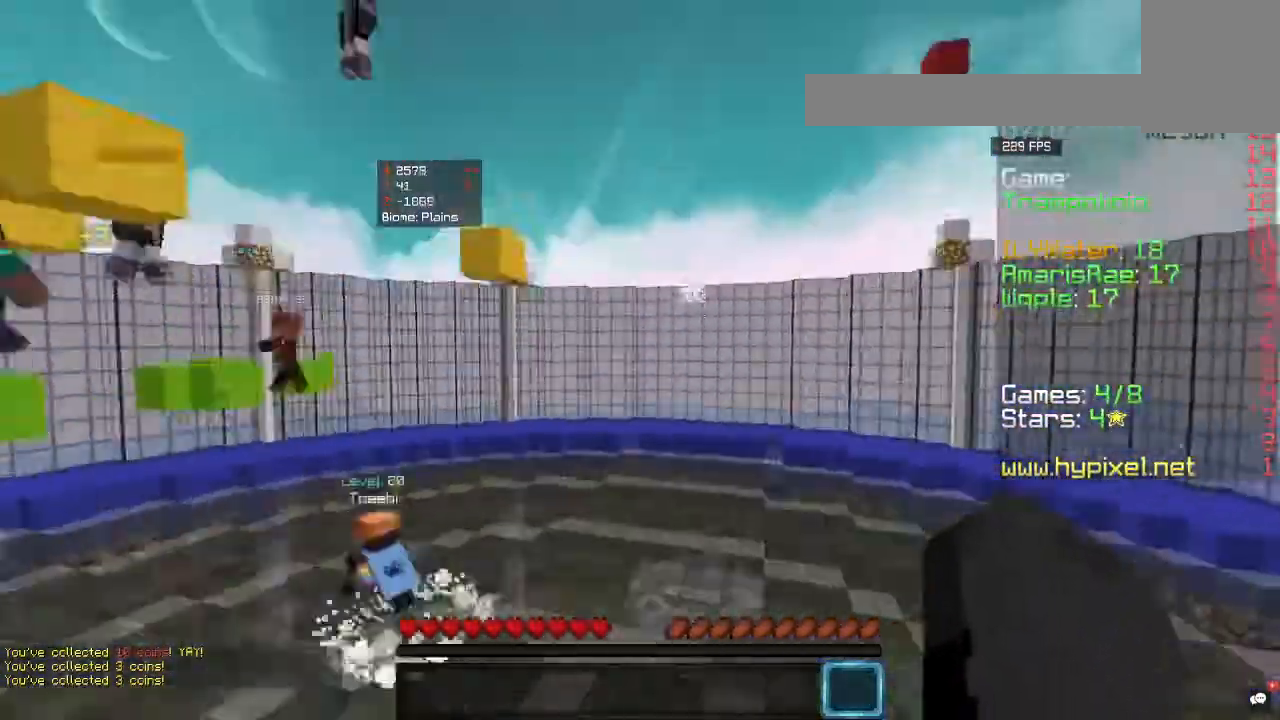
{"keys": ["w"], "mouse": [], "events": []}
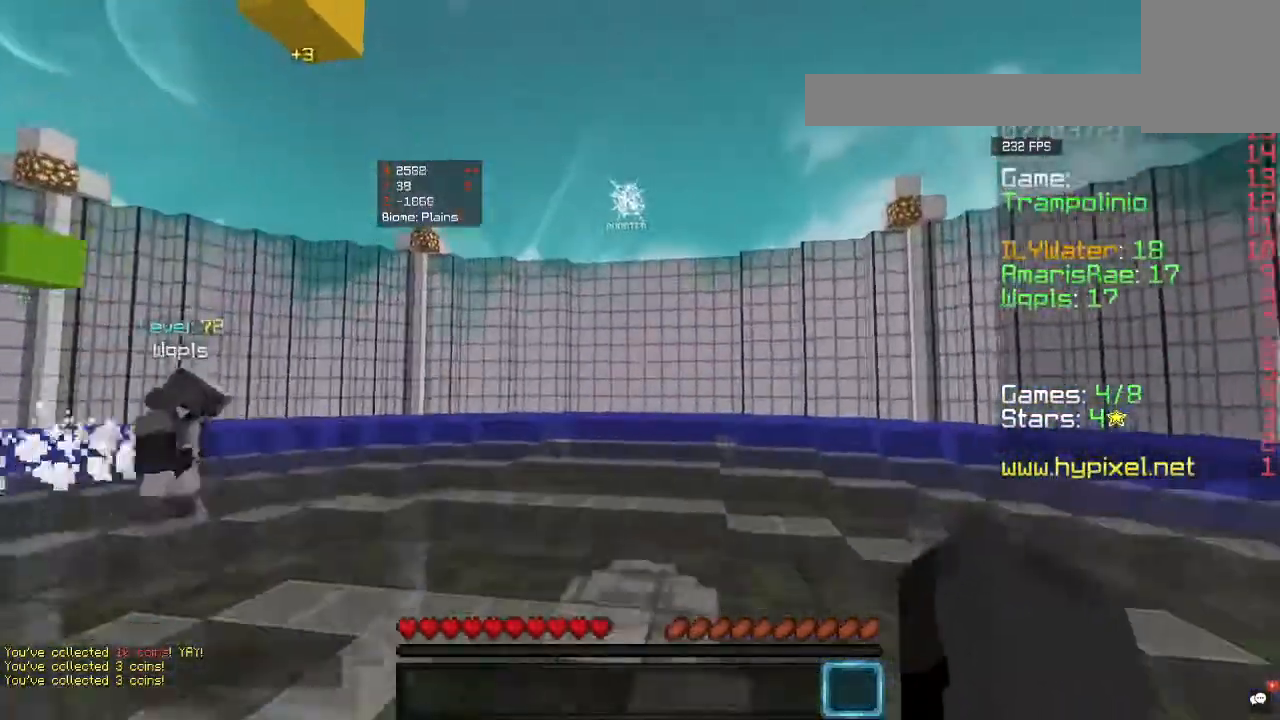
{"keys": ["w"], "mouse": [], "events": []}
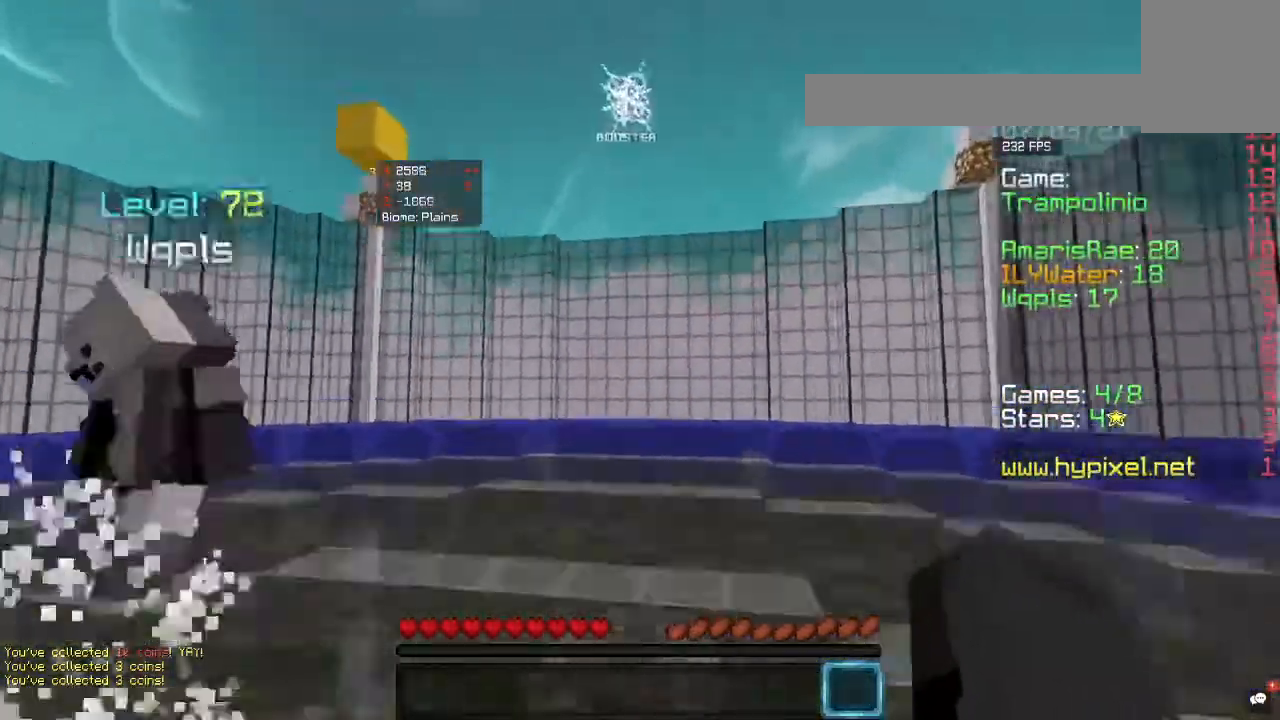
{"keys": [], "mouse": [], "events": [[467, "w", "up"]]}
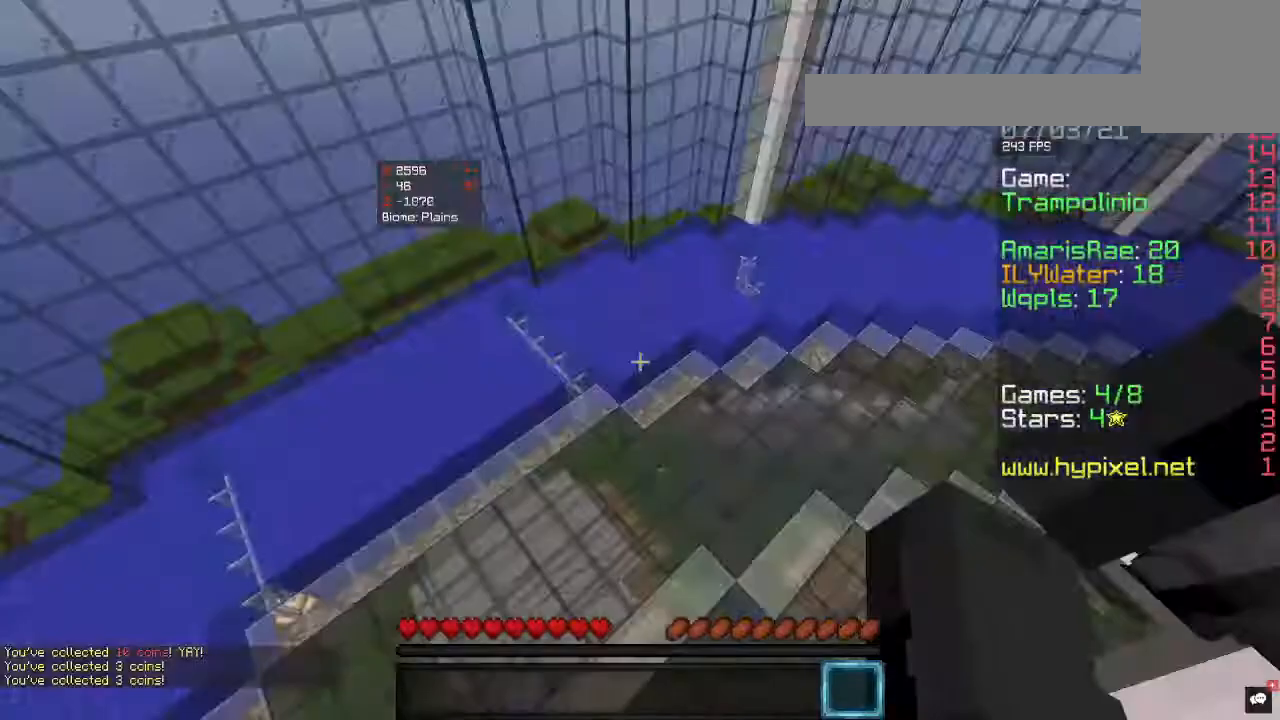
{"keys": ["d", "w"], "mouse": [], "events": [[67, "d", "down"], [200, "w", "down"]]}
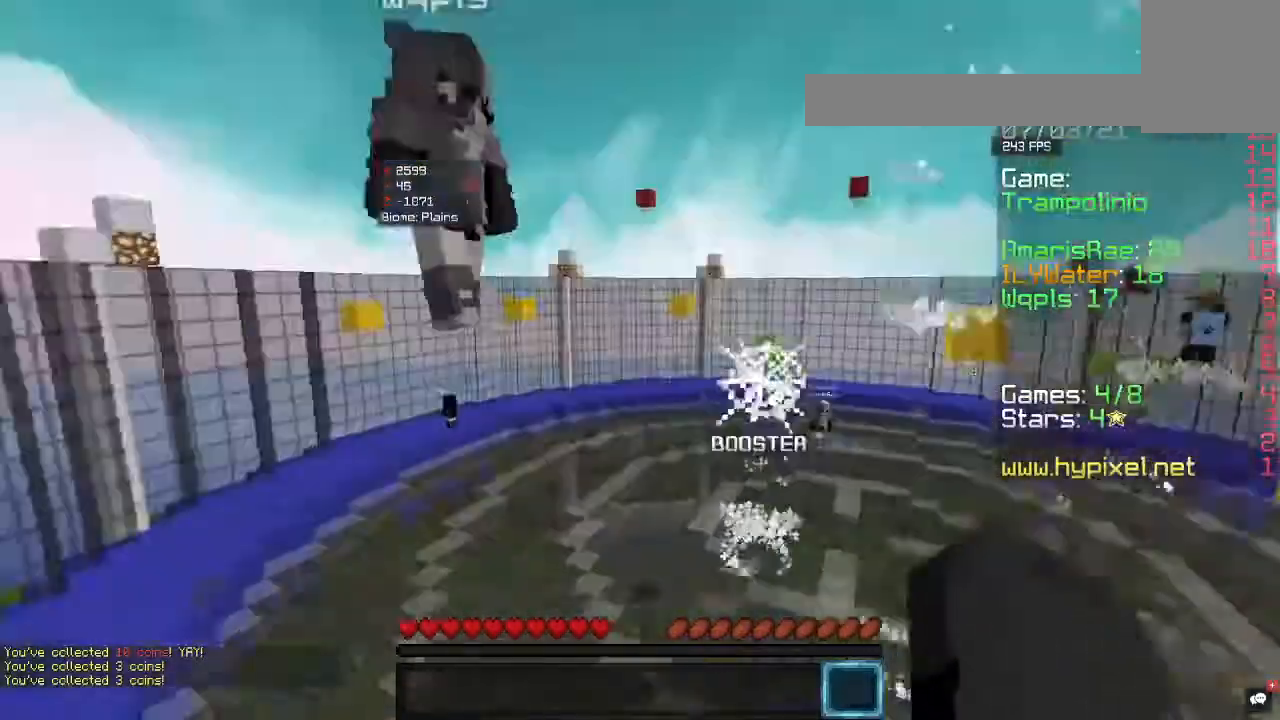
{"keys": ["w"], "mouse": [], "events": [[467, "d", "up"]]}
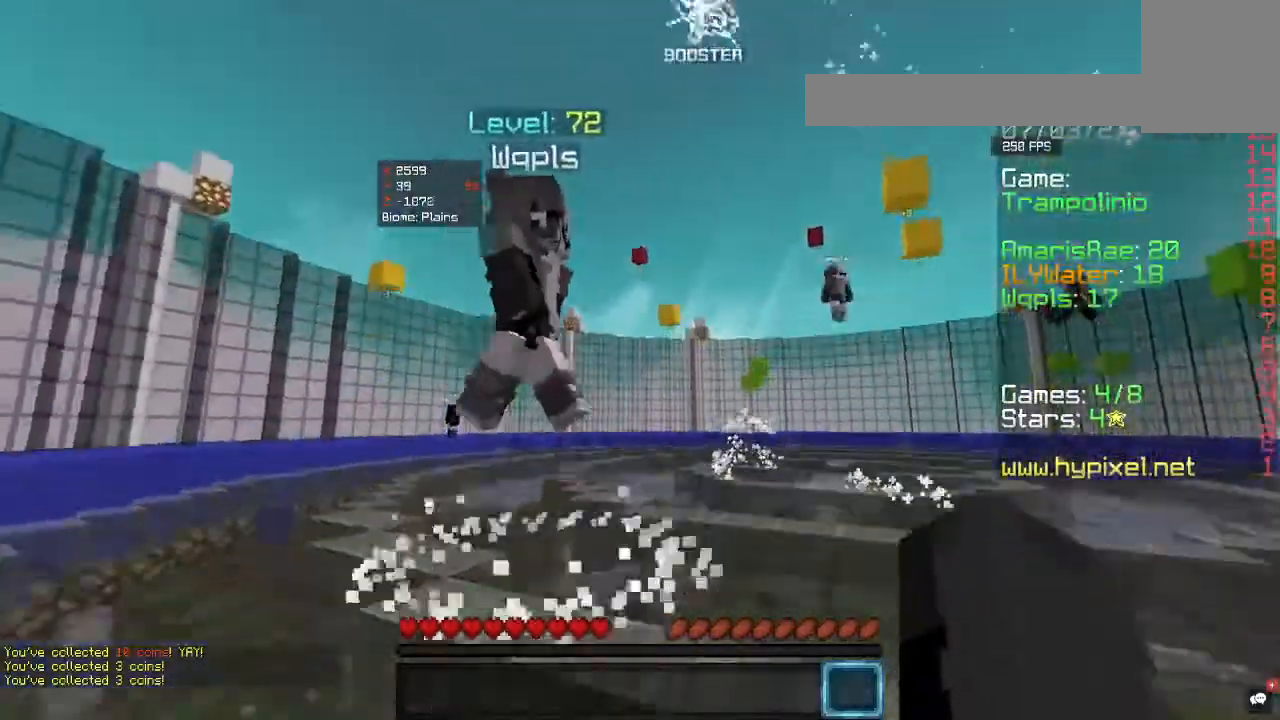
{"keys": ["d"], "mouse": [], "events": [[100, "d", "down"], [300, "d", "up"], [433, "d", "down"], [500, "w", "up"]]}
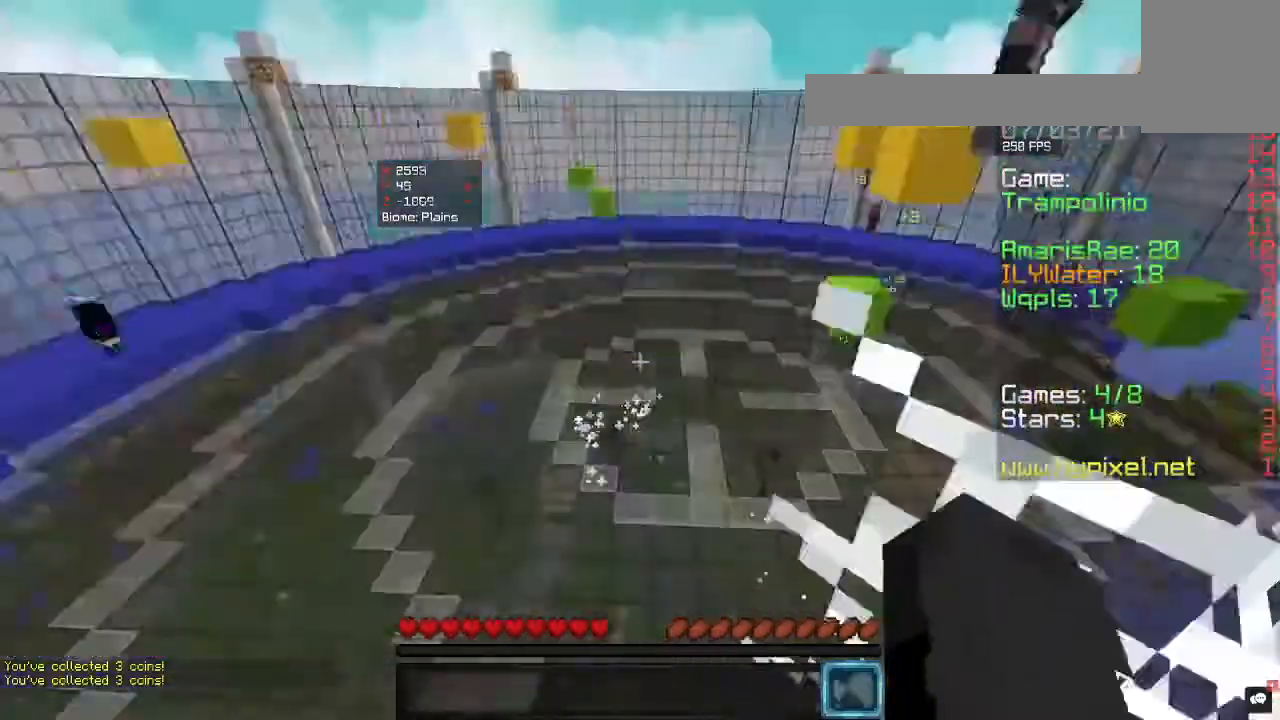
{"keys": ["a", "s"], "mouse": [], "events": [[100, "s", "down"], [200, "a", "down"], [233, "d", "up"]]}
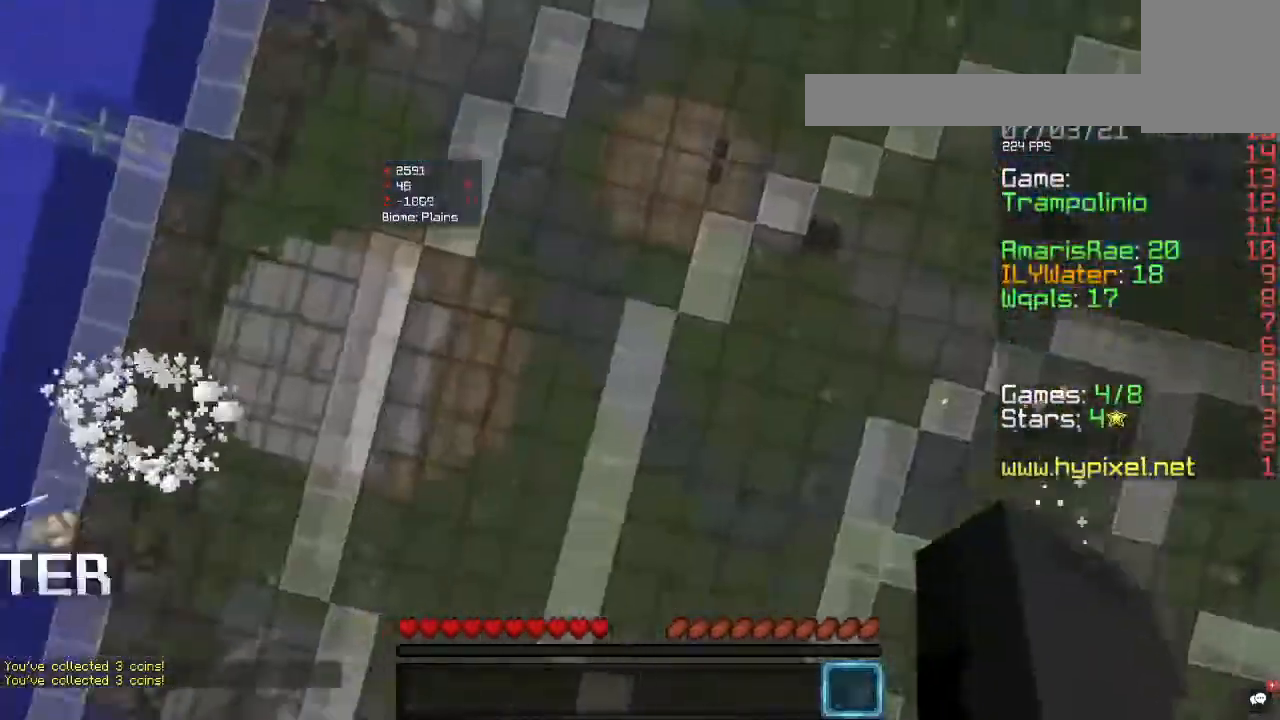
{"keys": ["a", "w"], "mouse": [], "events": [[33, "s", "up"], [100, "w", "down"]]}
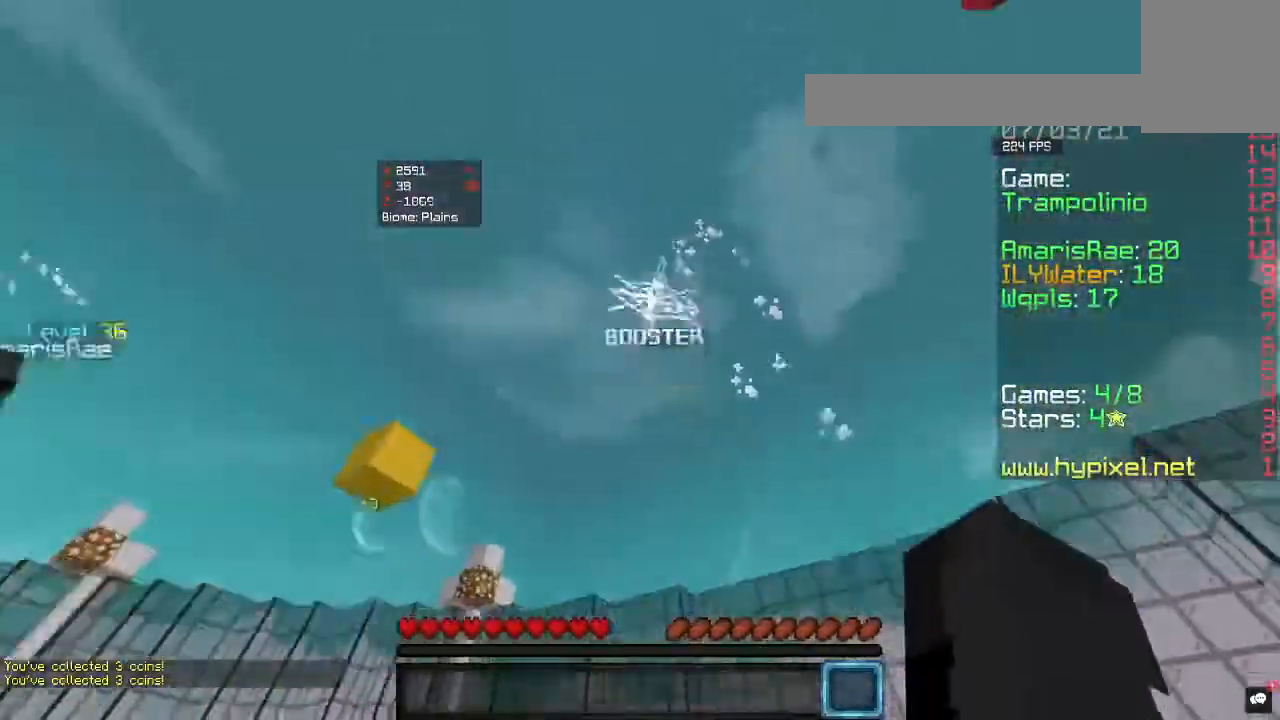
{"keys": ["d", "s"], "mouse": [], "events": [[67, "a", "up"], [367, "d", "down"], [367, "w", "up"], [400, "s", "down"]]}
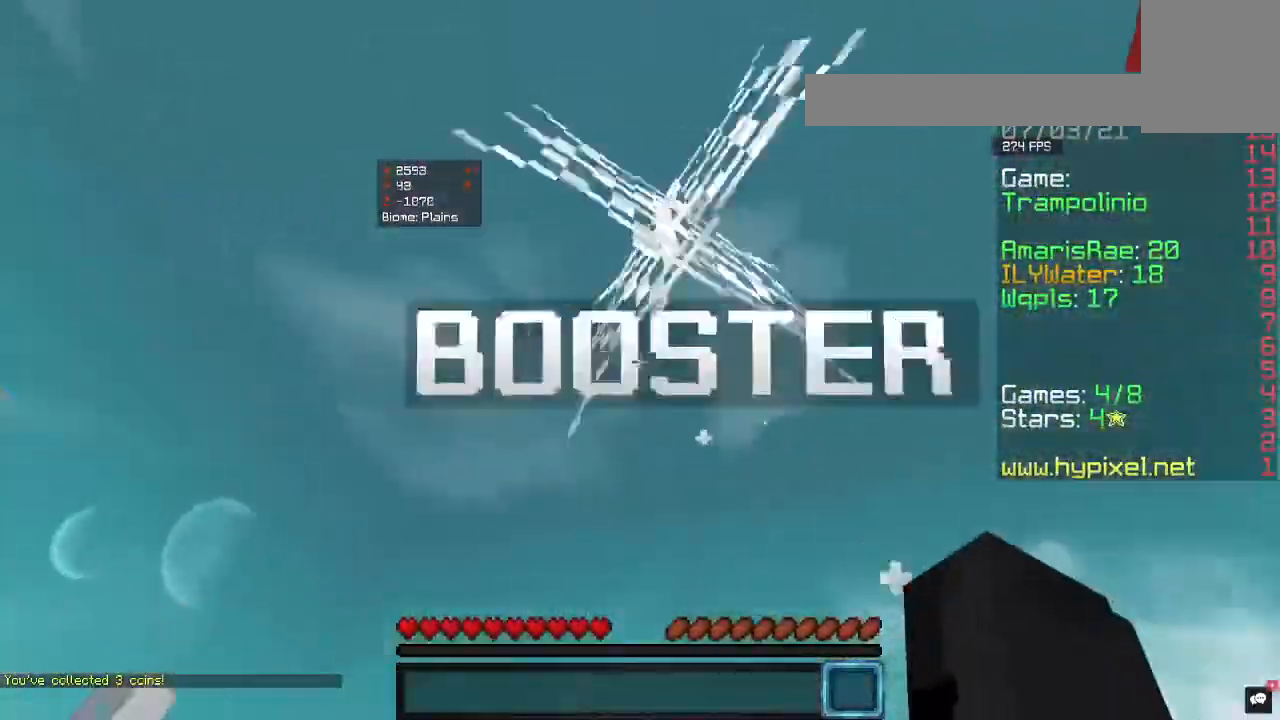
{"keys": ["w"], "mouse": [], "events": [[133, "s", "up"], [233, "w", "down"], [300, "d", "up"]]}
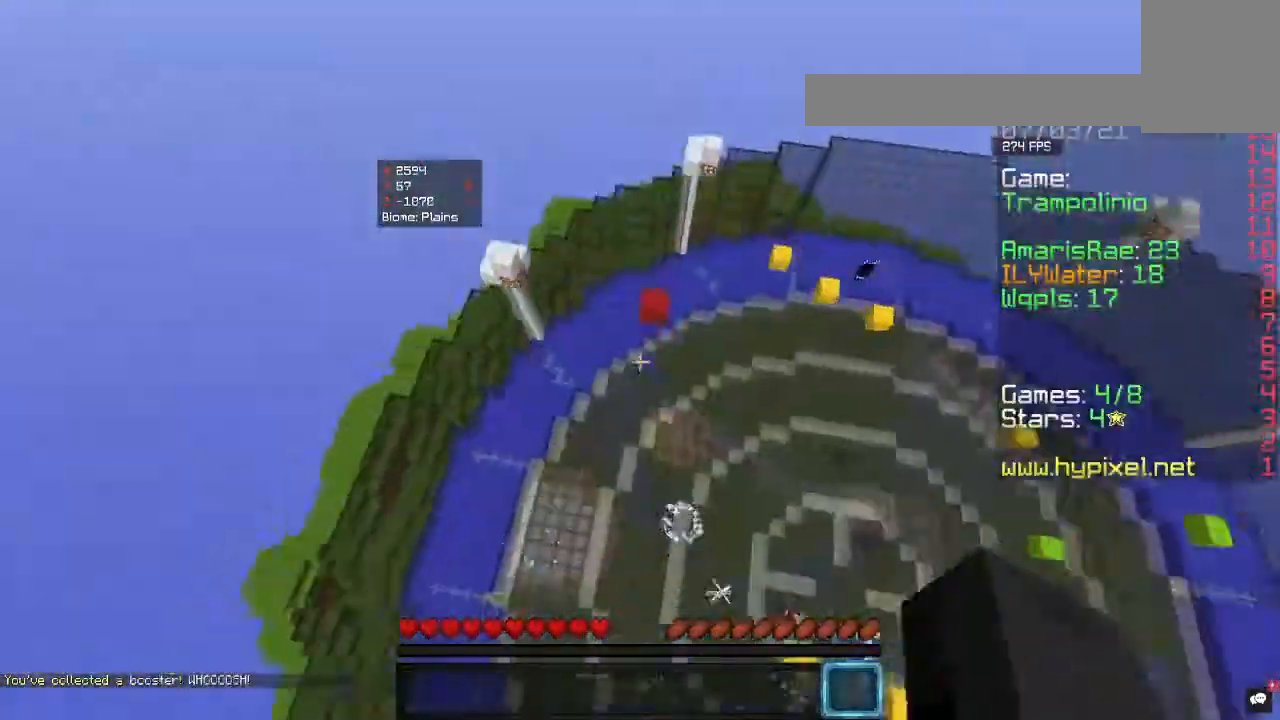
{"keys": ["w"], "mouse": [], "events": []}
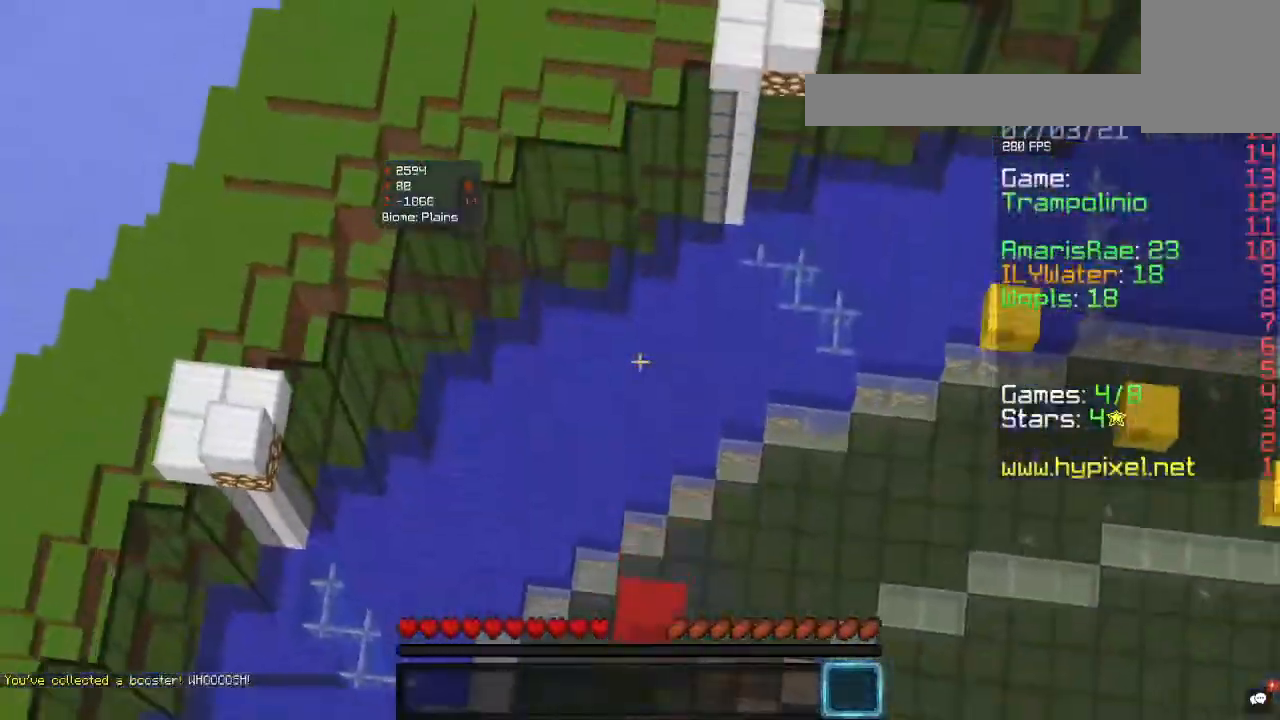
{"keys": ["w"], "mouse": [], "events": []}
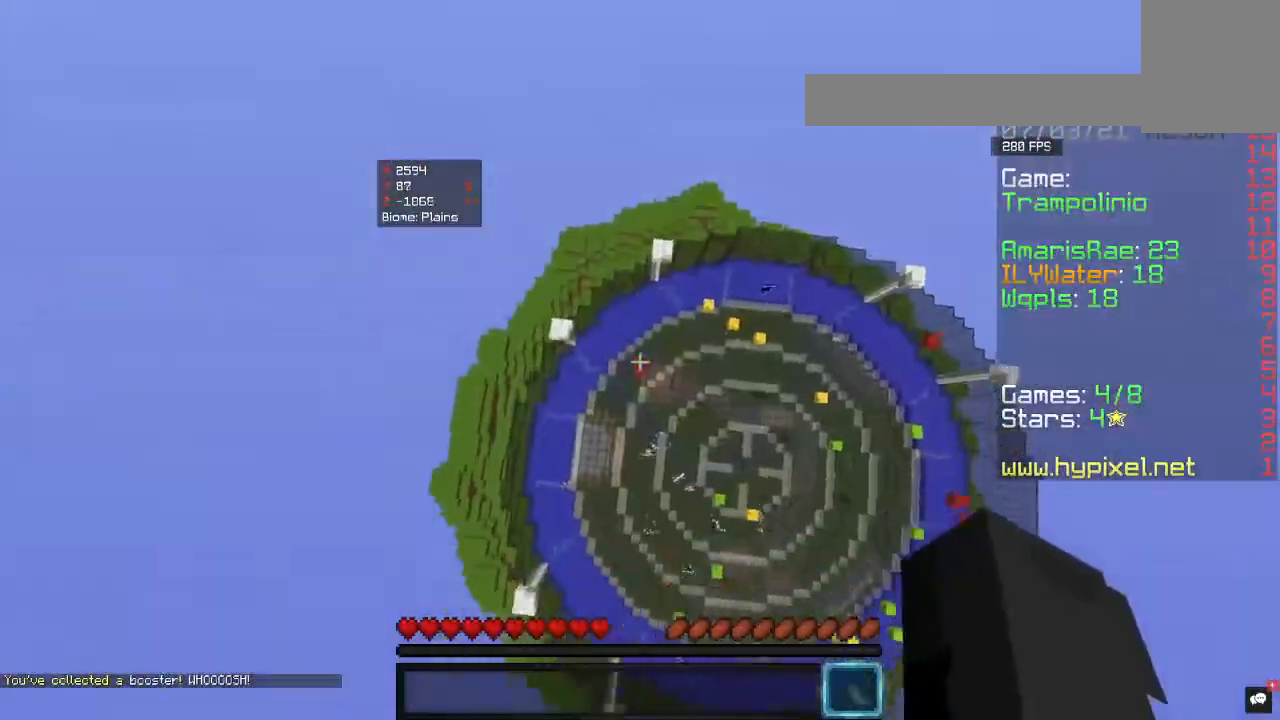
{"keys": ["w"], "mouse": [], "events": [[167, "w", "up"], [500, "w", "down"]]}
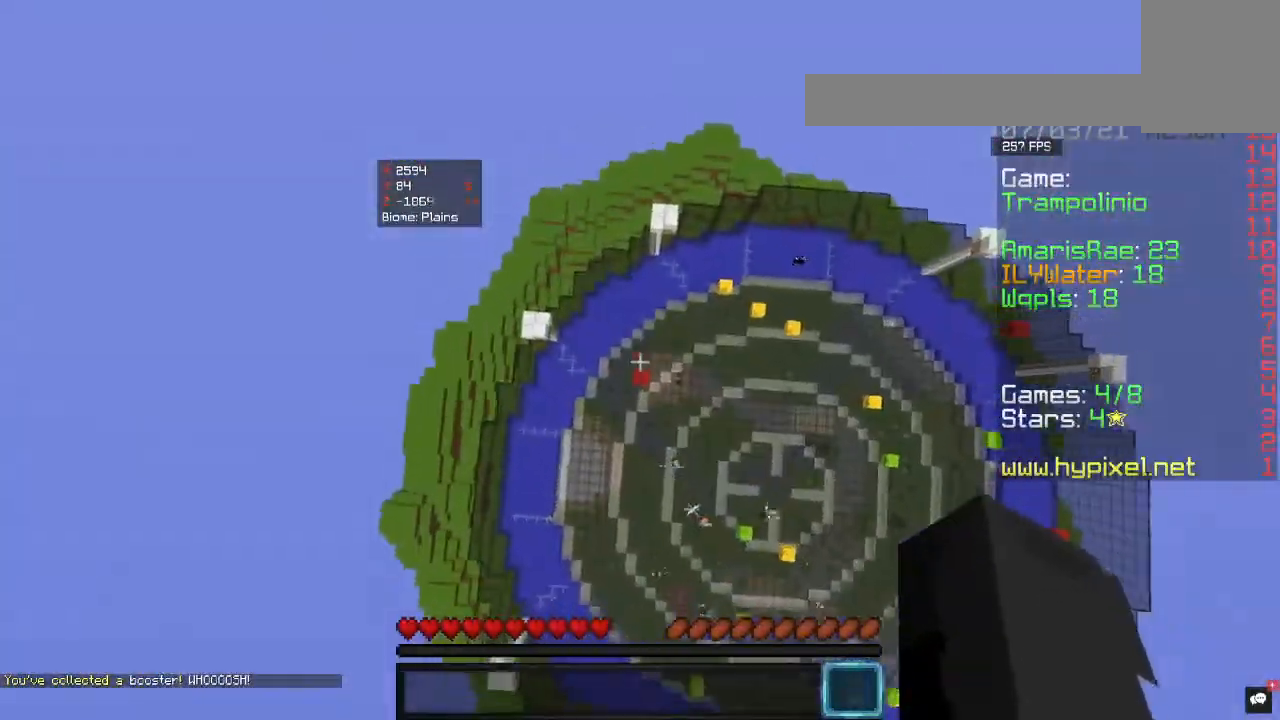
{"keys": ["w"], "mouse": [], "events": []}
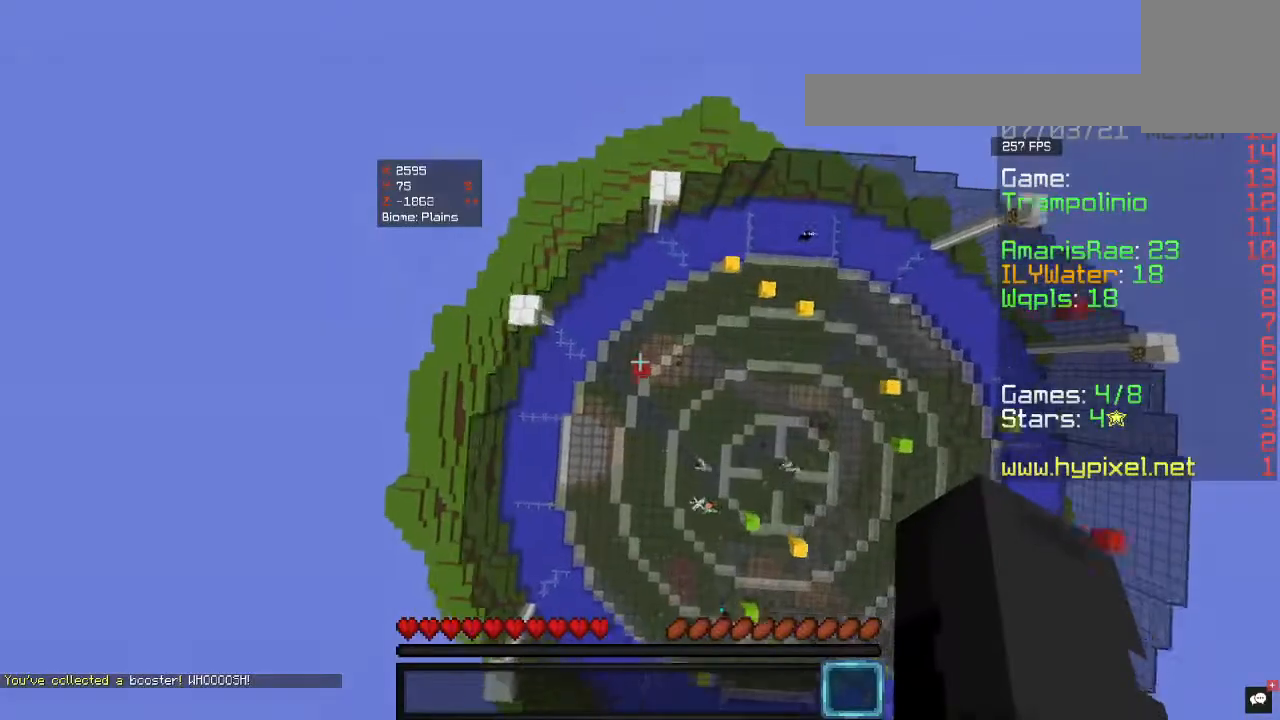
{"keys": ["a", "s"], "mouse": [], "events": [[67, "d", "down"], [233, "d", "up"], [267, "s", "down"], [267, "w", "up"], [467, "a", "down"]]}
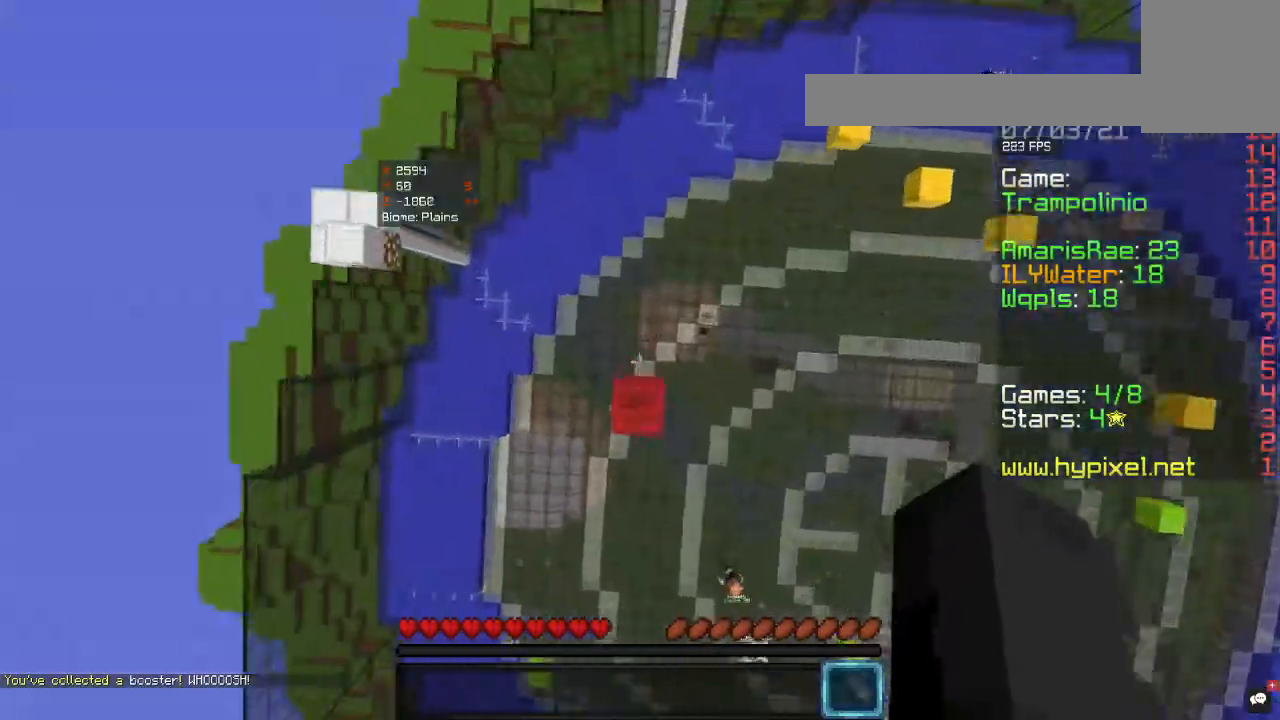
{"keys": ["d", "s"], "mouse": [], "events": [[133, "a", "up"], [300, "d", "down"]]}
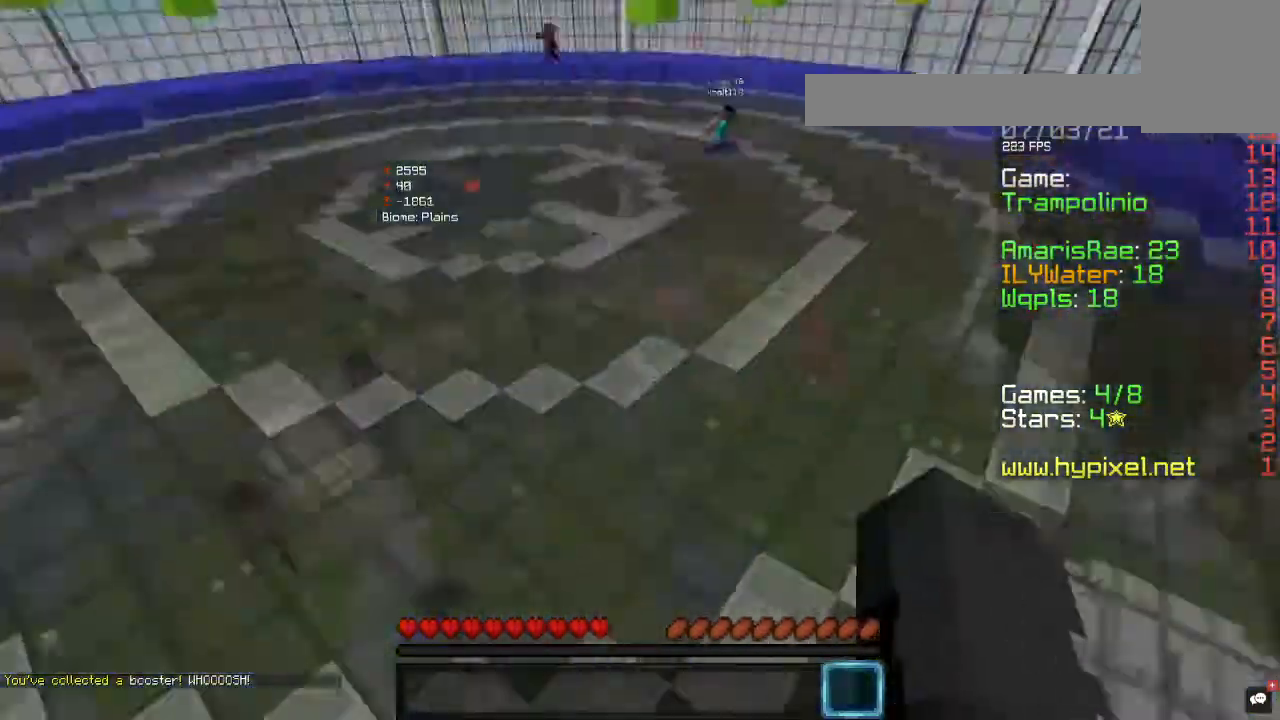
{"keys": ["w"], "mouse": [], "events": [[33, "s", "up"], [33, "w", "down"], [233, "d", "up"]]}
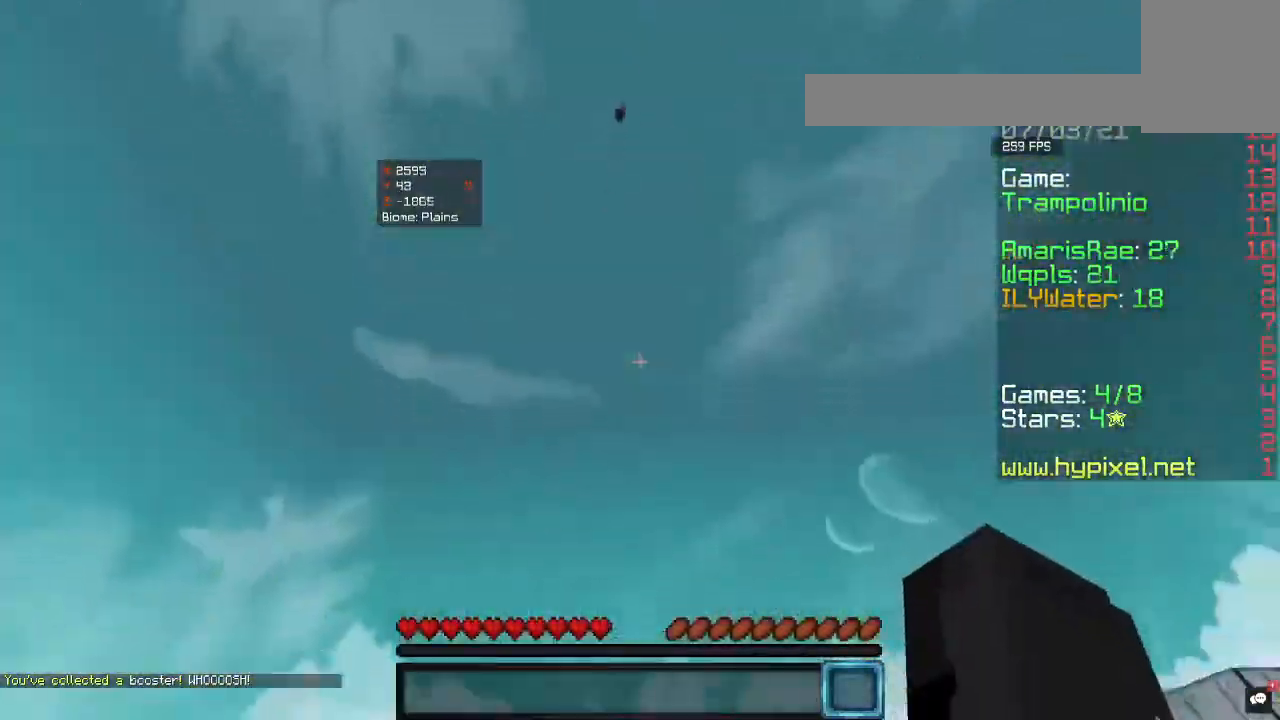
{"keys": ["w"], "mouse": [], "events": [[33, "d", "down"], [133, "w", "up"], [200, "a", "down"], [267, "d", "up"], [300, "w", "down"], [467, "a", "up"]]}
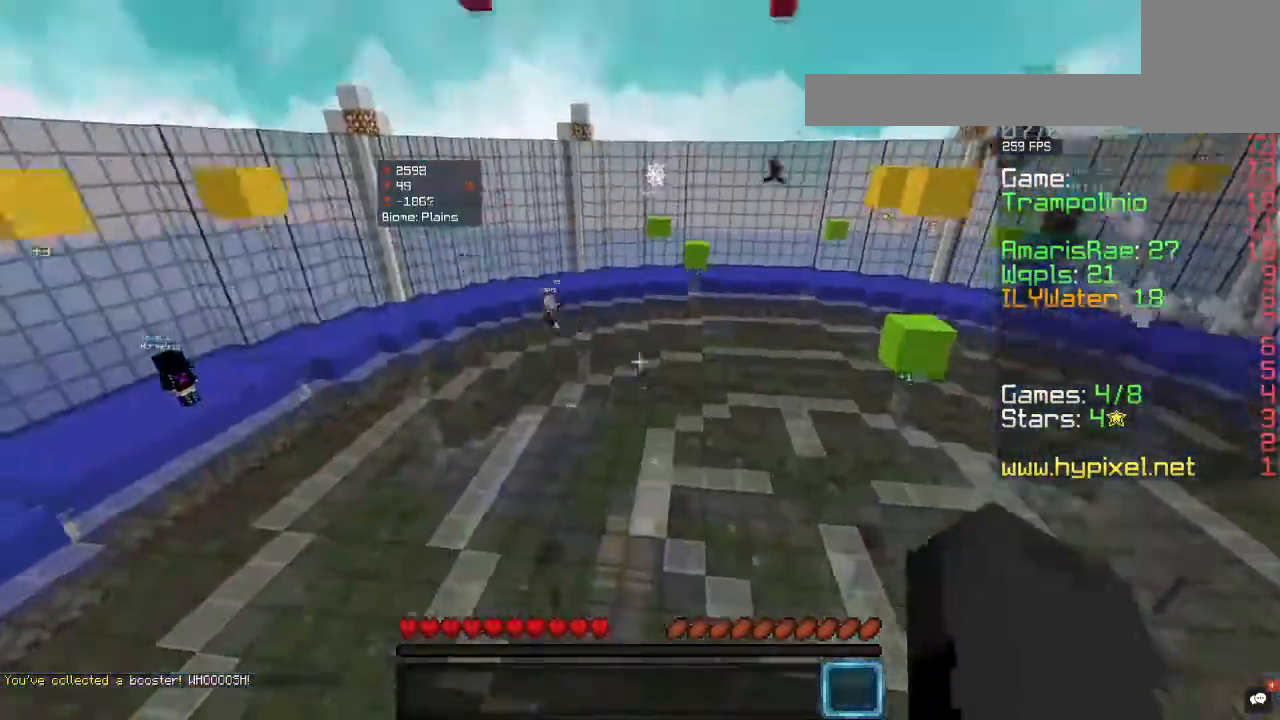
{"keys": ["w"], "mouse": [], "events": []}
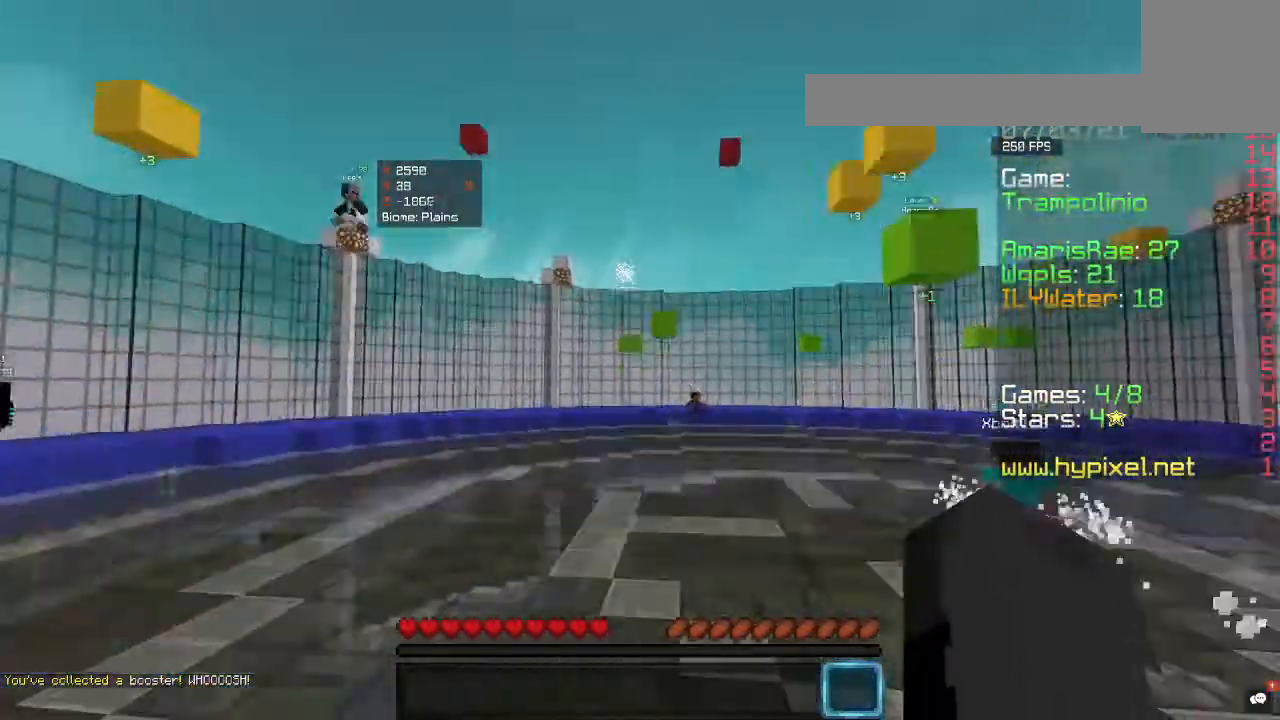
{"keys": ["w"], "mouse": [], "events": []}
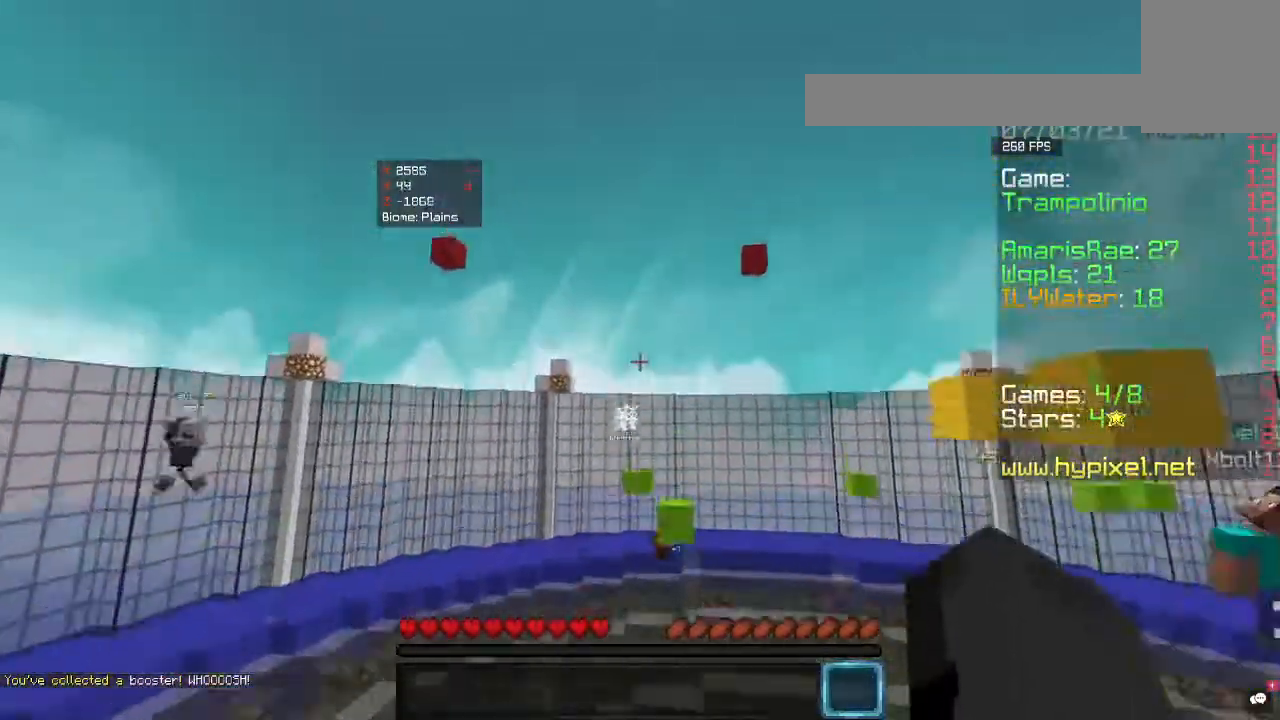
{"keys": ["w"], "mouse": [], "events": []}
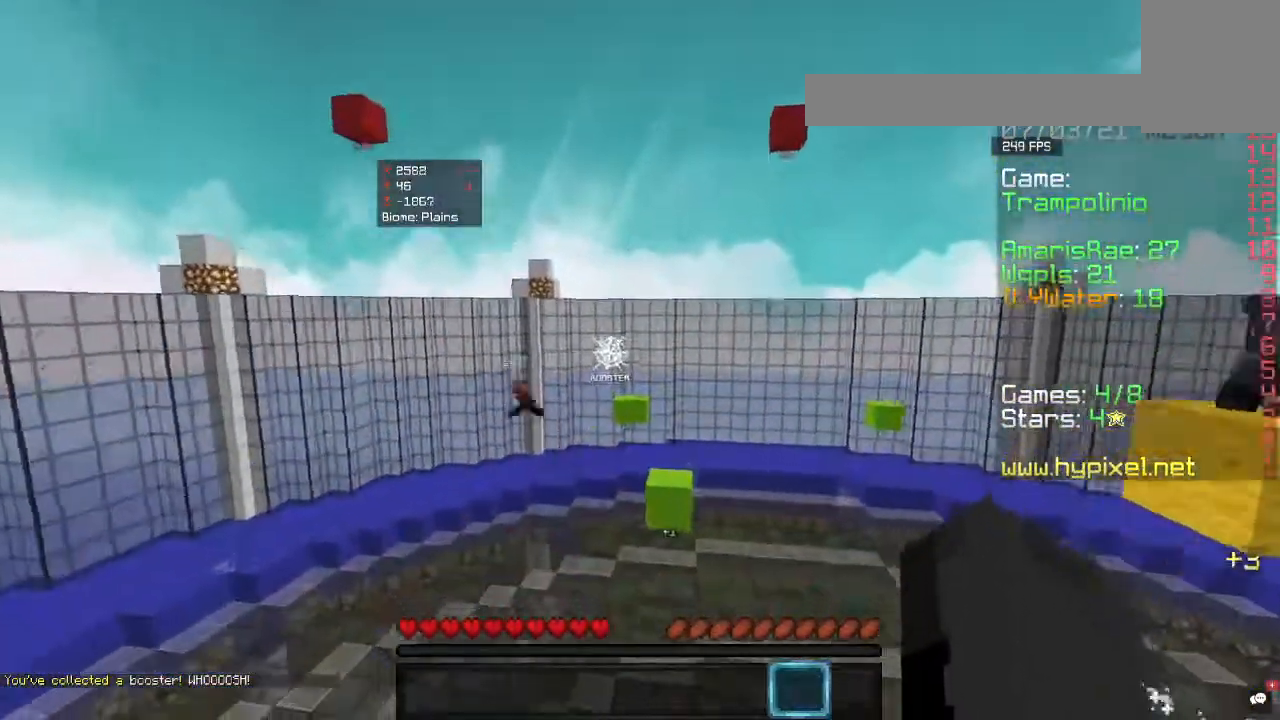
{"keys": ["w"], "mouse": [], "events": []}
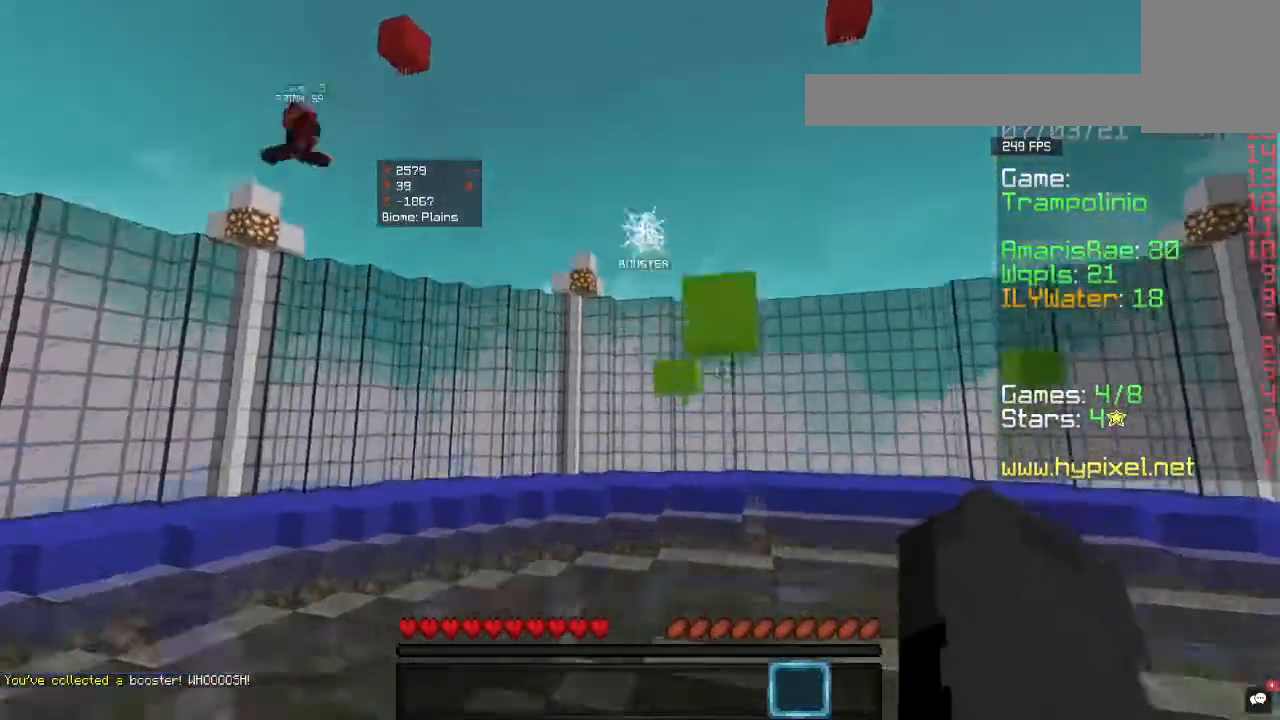
{"keys": ["w"], "mouse": [], "events": []}